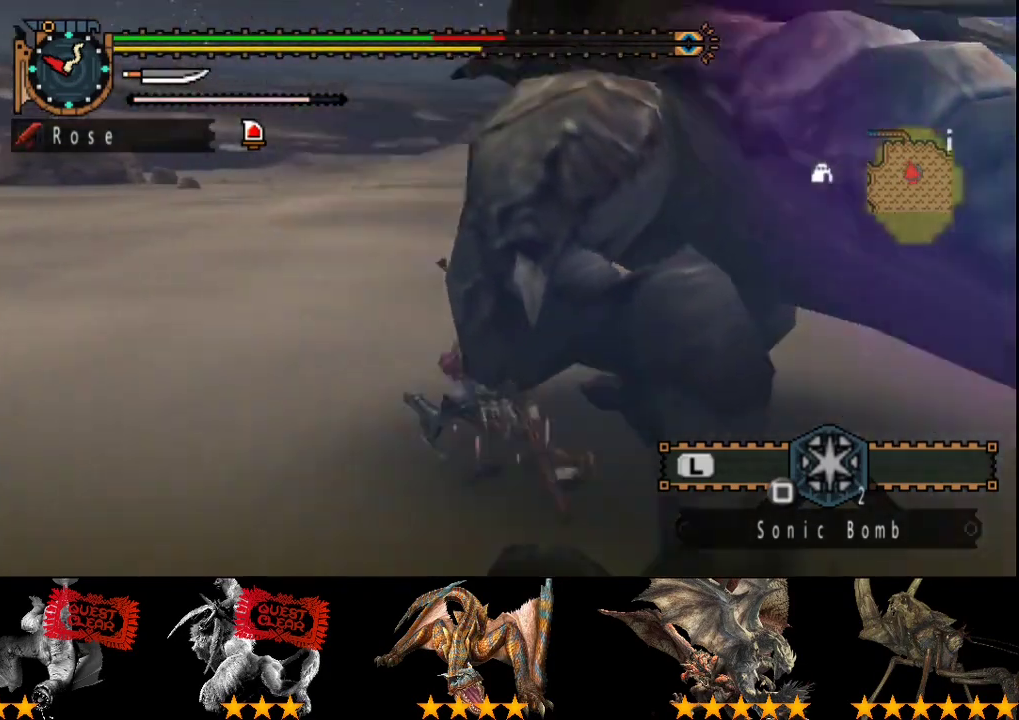
Gameplay with a controller (PlayStation layout); each line is a JSON object with the inputs held at the frame after it. "events" lists button and stick changes between this image and that frame as [ms after this image, input, new state], when the widget could be followed in between. Not read: CROSS L3 R3.
{"buttons": [], "left_stick": "center", "right_stick": "right", "events": [[200, "left_stick", "center"], [233, "right_stick", "right"]]}
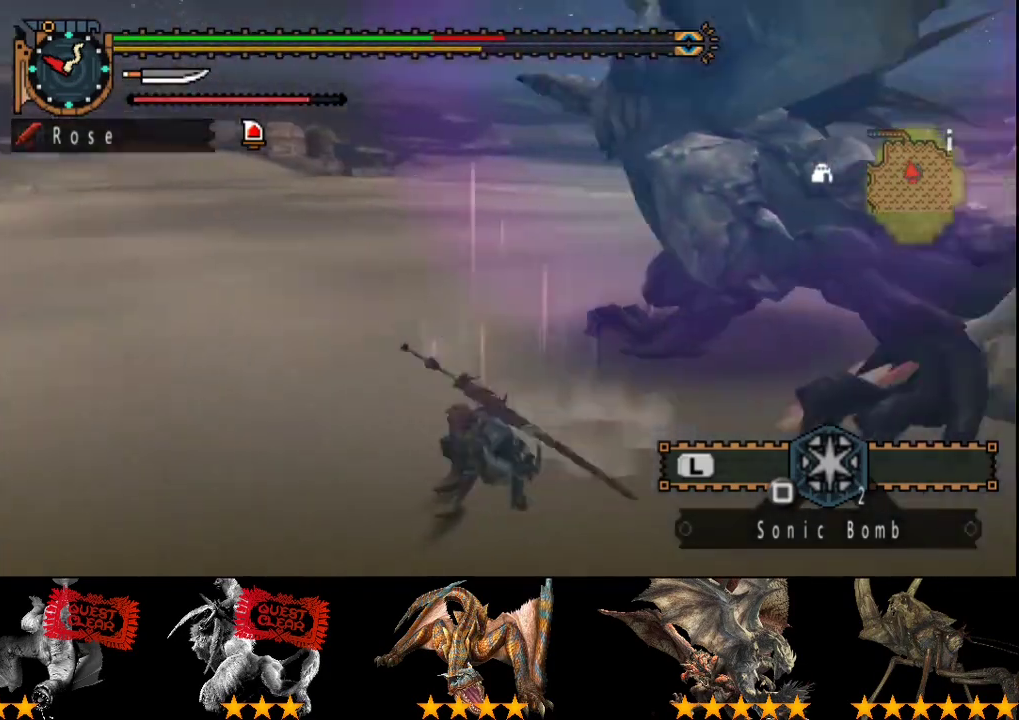
{"buttons": [], "left_stick": "left", "right_stick": "center", "events": [[67, "right_stick", "center"], [183, "right_stick", "right"], [317, "left_stick", "left"], [383, "right_stick", "center"]]}
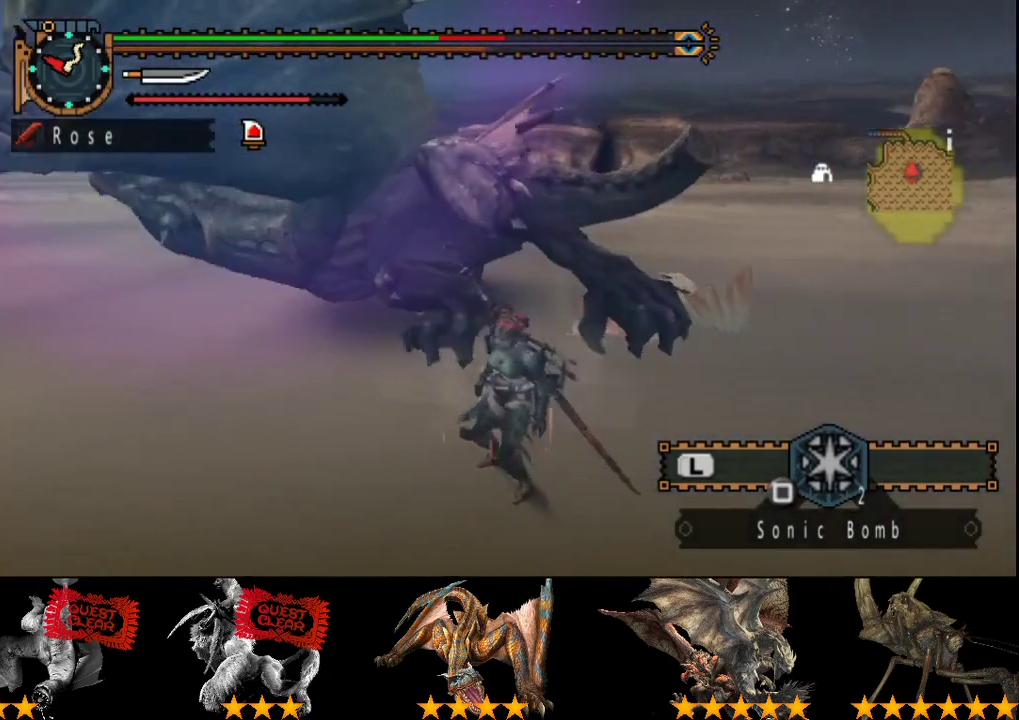
{"buttons": [], "left_stick": "up-right", "right_stick": "center", "events": [[83, "right_stick", "right"], [217, "R2", "down"], [250, "left_stick", "up-left"], [250, "right_stick", "center"], [350, "R2", "up"], [350, "left_stick", "up"], [450, "left_stick", "up-right"]]}
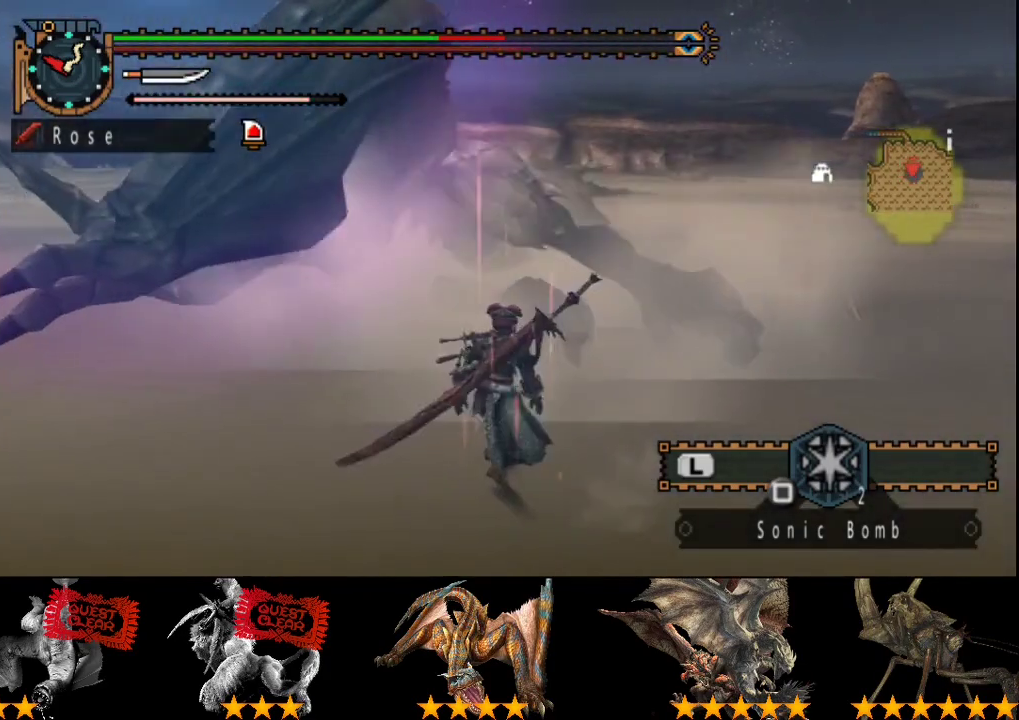
{"buttons": [], "left_stick": "up-right", "right_stick": "right", "events": [[50, "TRIANGLE", "down"], [150, "TRIANGLE", "up"], [350, "right_stick", "right"]]}
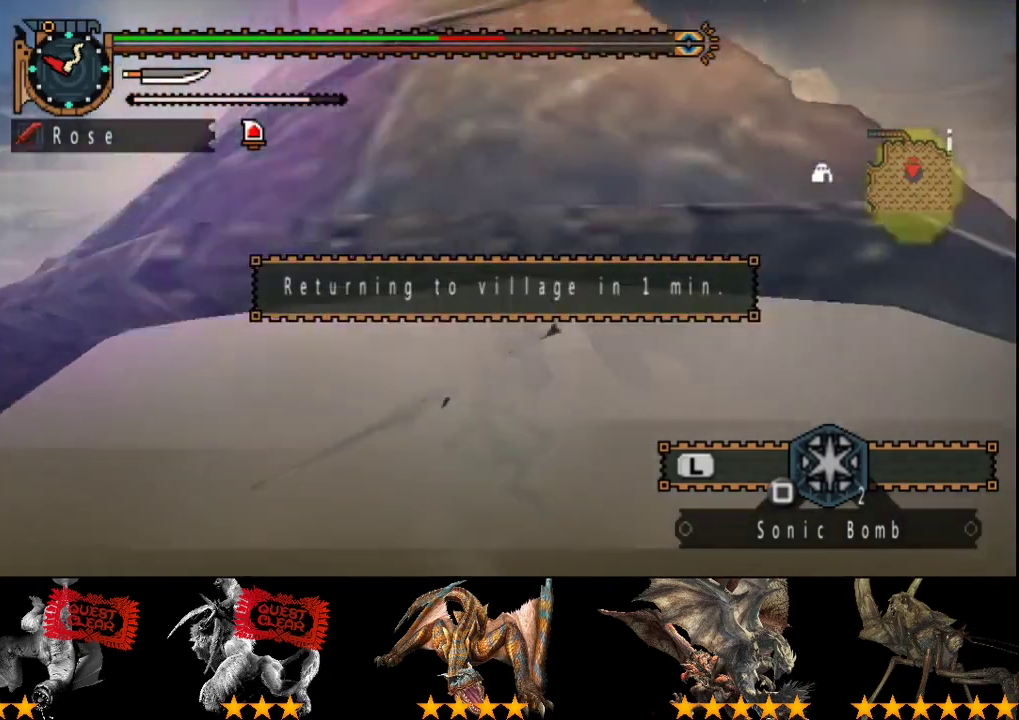
{"buttons": [], "left_stick": "right", "right_stick": "center", "events": [[100, "right_stick", "center"], [233, "left_stick", "center"], [367, "left_stick", "right"]]}
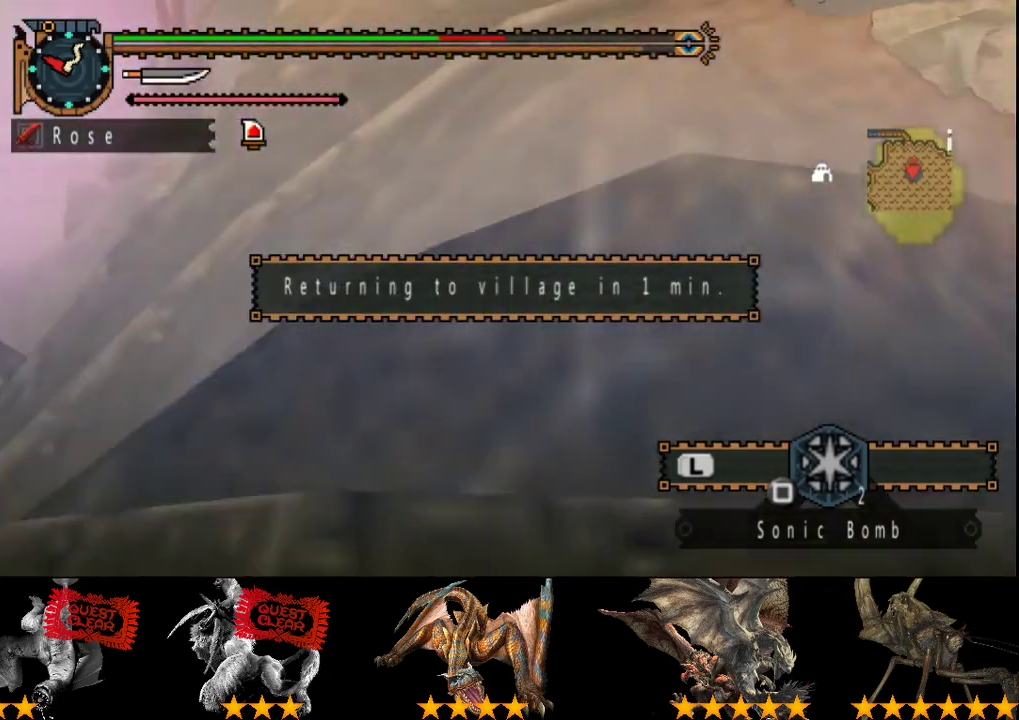
{"buttons": [], "left_stick": "right", "right_stick": "center", "events": []}
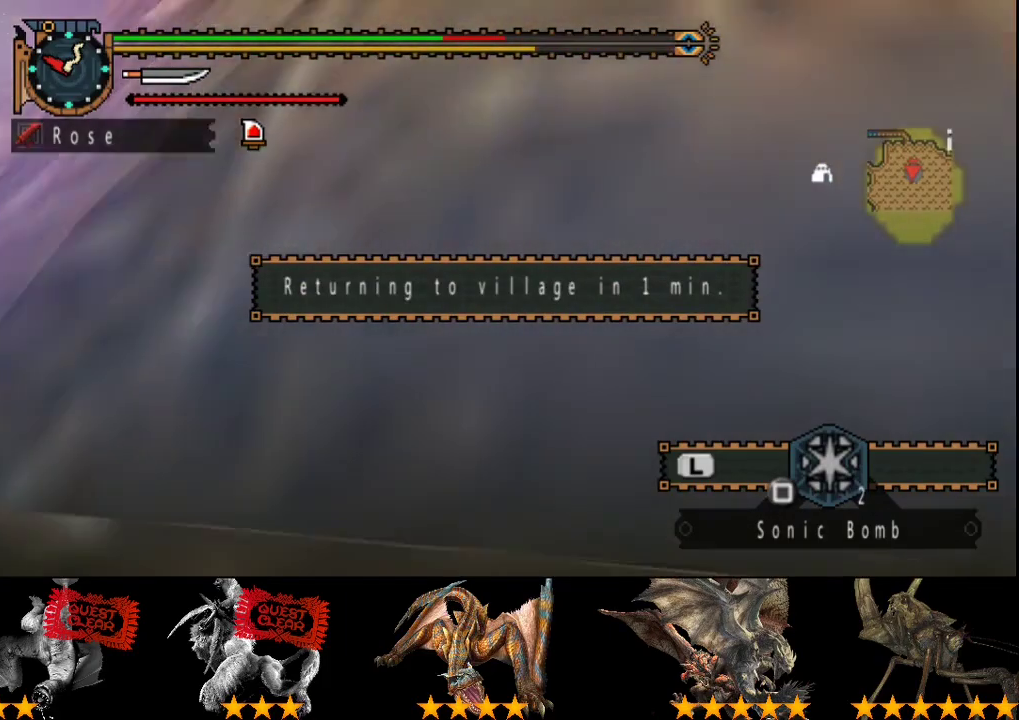
{"buttons": [], "left_stick": "center", "right_stick": "center", "events": [[250, "left_stick", "center"]]}
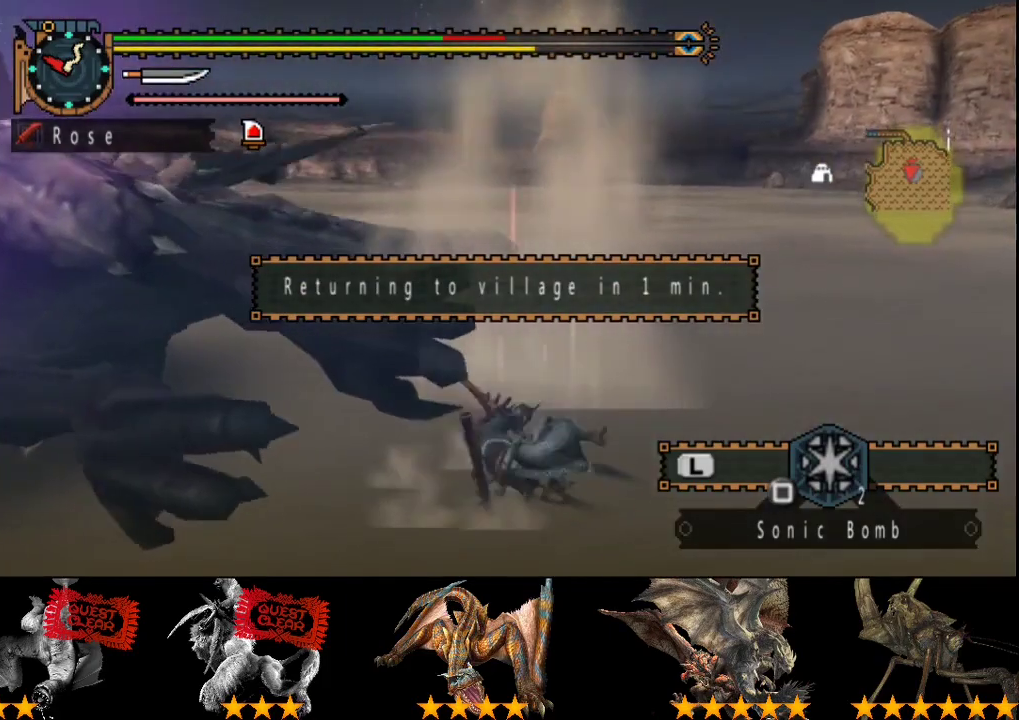
{"buttons": [], "left_stick": "up", "right_stick": "center", "events": [[317, "left_stick", "up"]]}
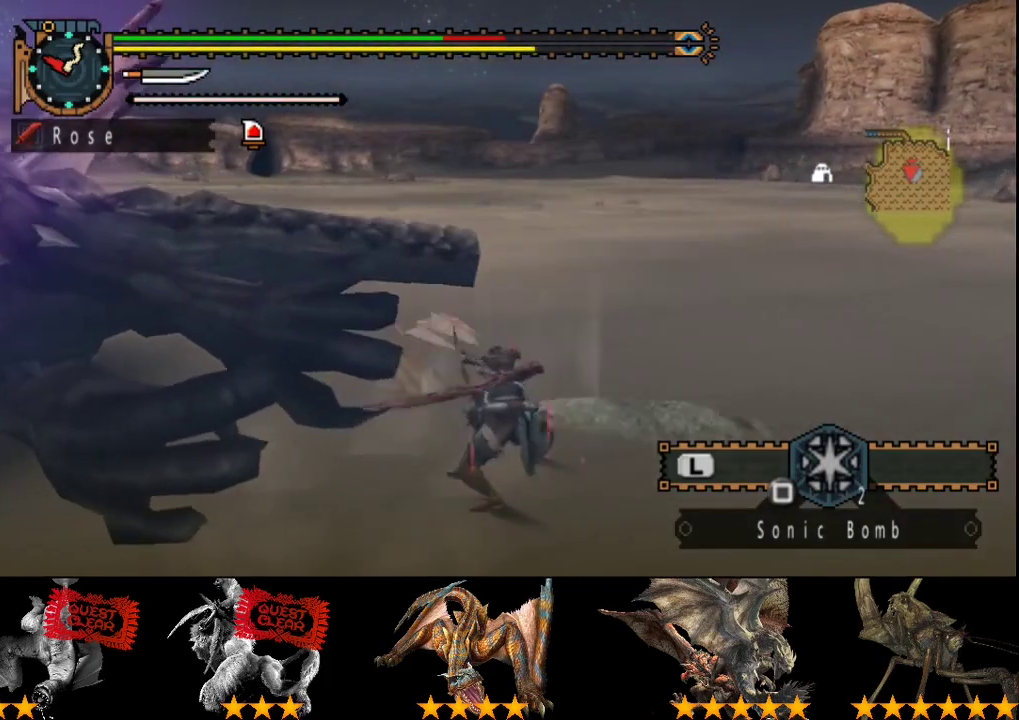
{"buttons": ["CIRCLE"], "left_stick": "up", "right_stick": "center", "events": [[317, "CIRCLE", "down"], [383, "CIRCLE", "up"], [450, "CIRCLE", "down"]]}
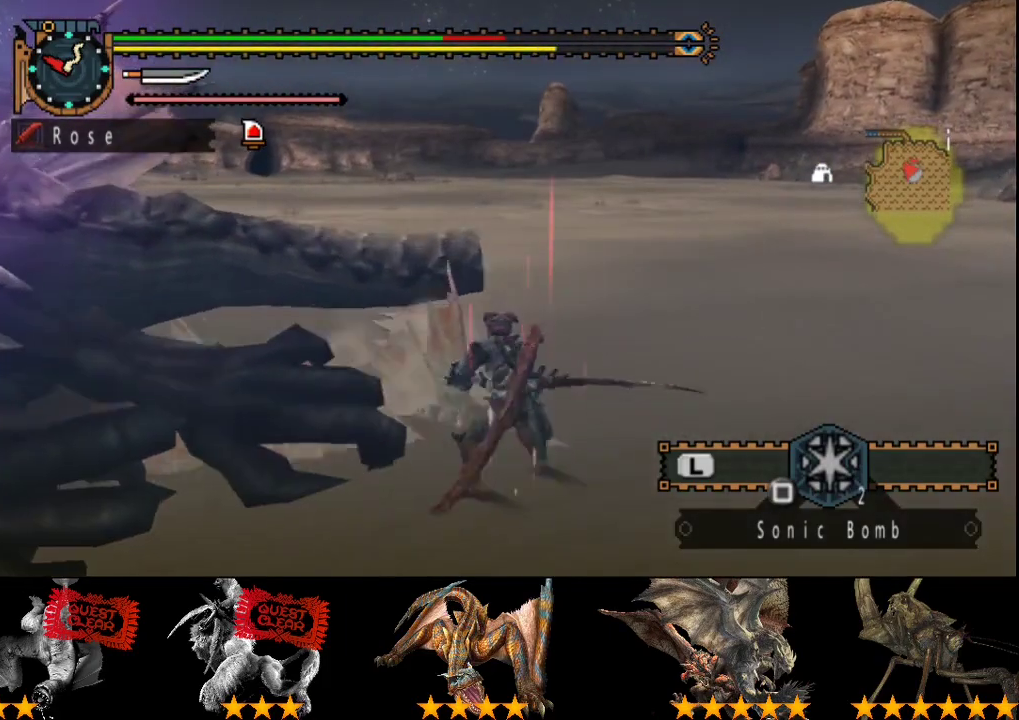
{"buttons": ["TRIANGLE"], "left_stick": "left", "right_stick": "center", "events": [[17, "CIRCLE", "up"], [117, "TRIANGLE", "down"], [167, "TRIANGLE", "up"], [167, "left_stick", "up-left"], [233, "TRIANGLE", "down"], [300, "TRIANGLE", "up"], [367, "TRIANGLE", "down"], [400, "left_stick", "left"], [433, "TRIANGLE", "up"], [500, "TRIANGLE", "down"]]}
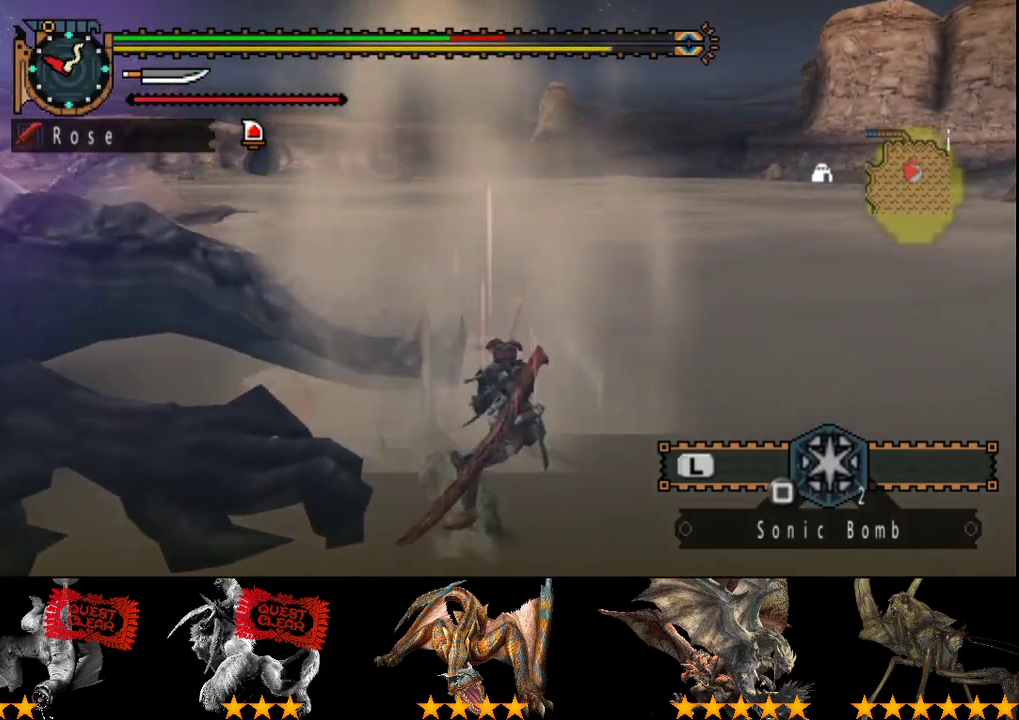
{"buttons": [], "left_stick": "left", "right_stick": "center", "events": [[233, "TRIANGLE", "up"], [300, "TRIANGLE", "down"], [400, "TRIANGLE", "up"]]}
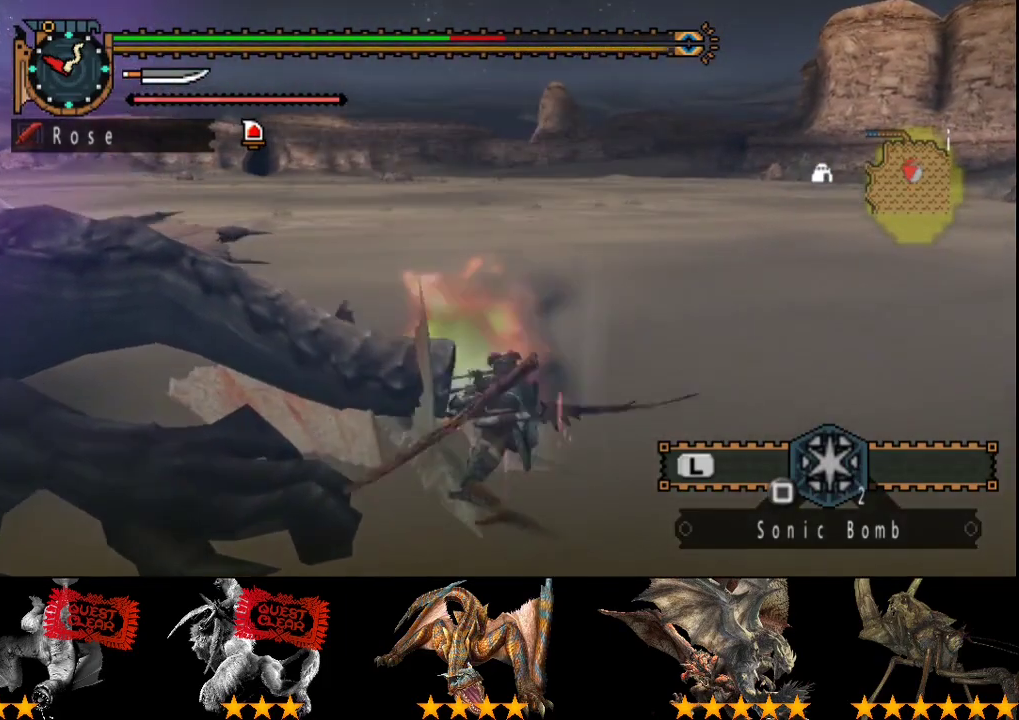
{"buttons": ["CIRCLE", "TRIANGLE"], "left_stick": "center", "right_stick": "center", "events": [[67, "CIRCLE", "down"], [67, "TRIANGLE", "down"], [67, "left_stick", "center"], [133, "TRIANGLE", "up"], [200, "TRIANGLE", "down"], [300, "TRIANGLE", "up"], [367, "TRIANGLE", "down"]]}
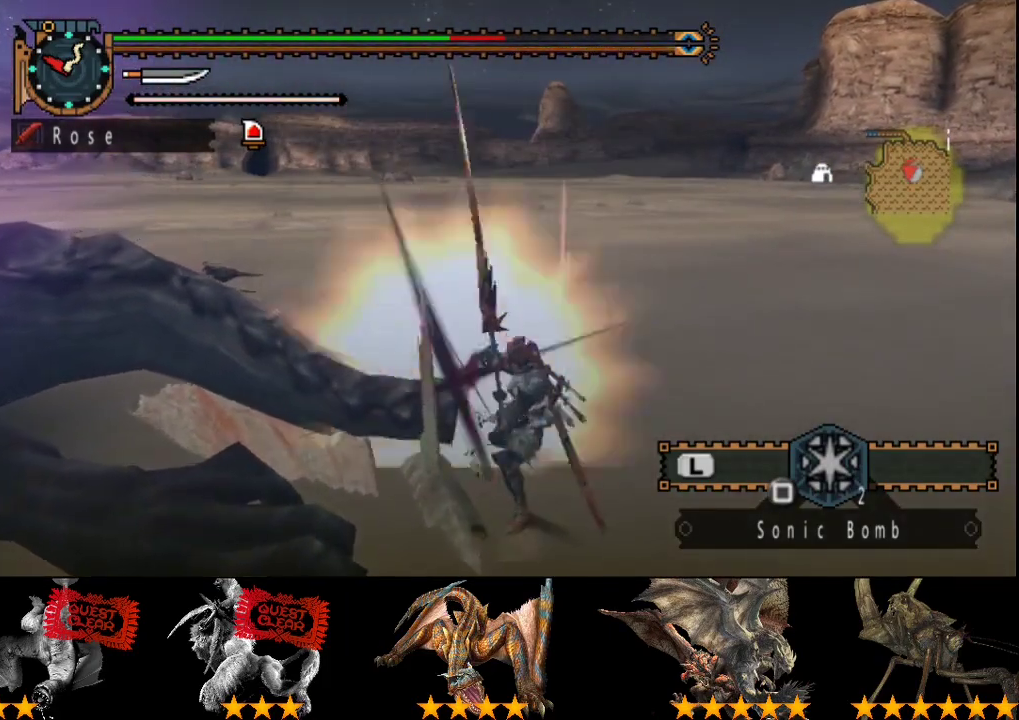
{"buttons": ["DPAD_RIGHT"], "left_stick": "center", "right_stick": "center", "events": [[83, "CIRCLE", "up"], [83, "TRIANGLE", "up"], [150, "CIRCLE", "down"], [150, "TRIANGLE", "down"], [217, "TRIANGLE", "up"], [283, "TRIANGLE", "down"], [383, "CIRCLE", "up"], [383, "TRIANGLE", "up"], [483, "DPAD_RIGHT", "down"]]}
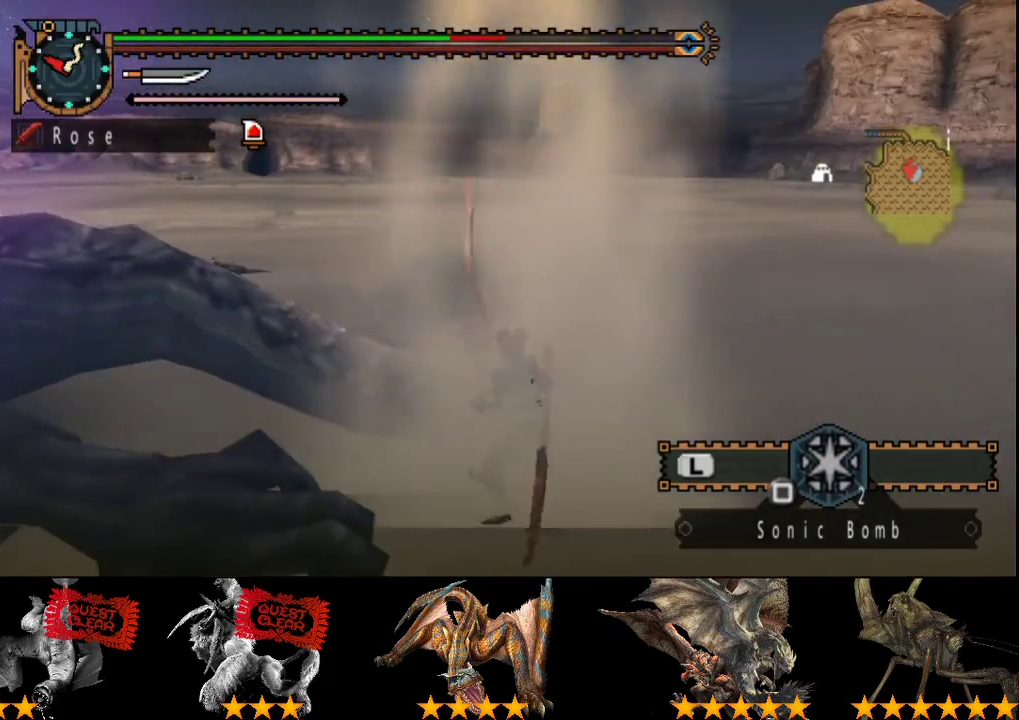
{"buttons": ["DPAD_RIGHT"], "left_stick": "center", "right_stick": "center", "events": []}
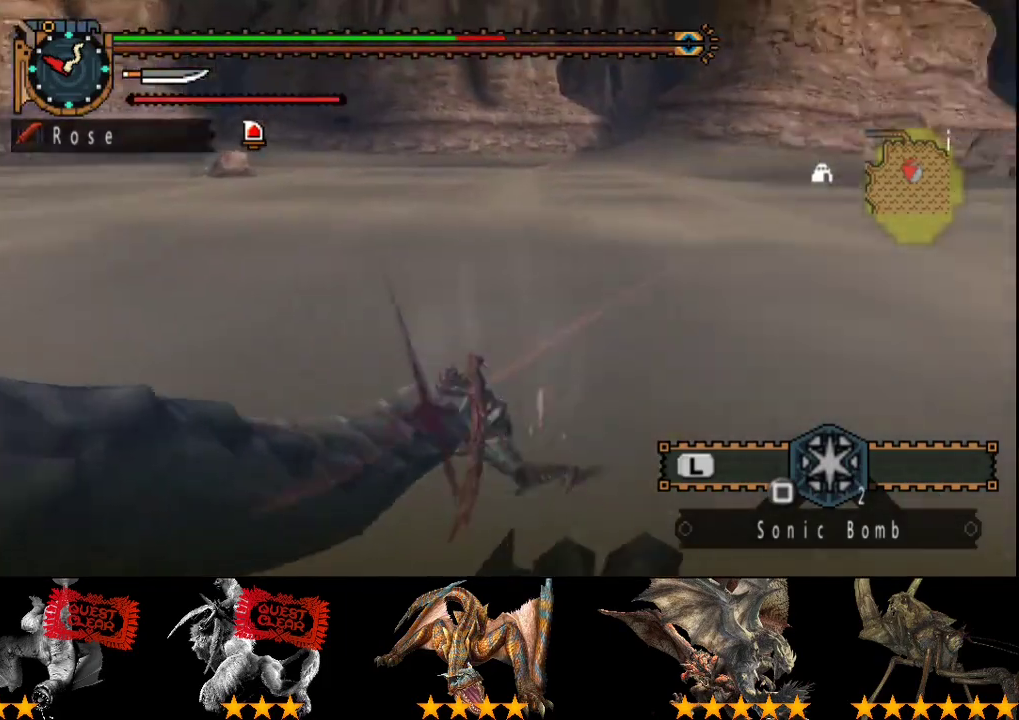
{"buttons": [], "left_stick": "center", "right_stick": "right", "events": [[283, "DPAD_RIGHT", "up"], [350, "right_stick", "right"]]}
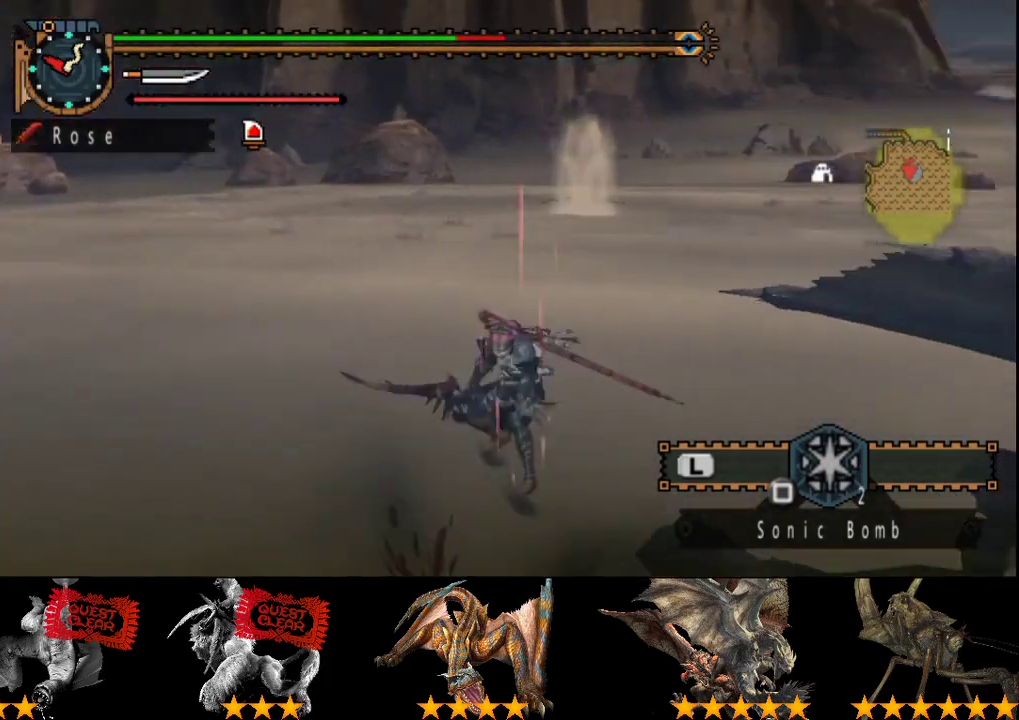
{"buttons": [], "left_stick": "left", "right_stick": "center", "events": [[17, "right_stick", "center"], [183, "left_stick", "up-left"], [483, "left_stick", "left"]]}
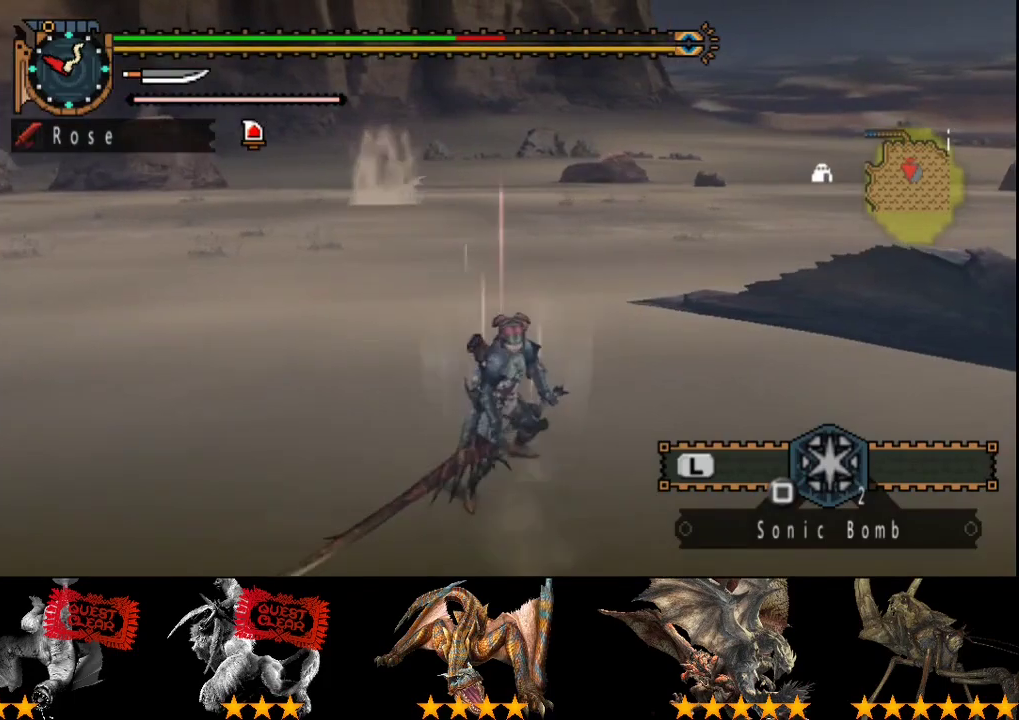
{"buttons": [], "left_stick": "left", "right_stick": "center", "events": []}
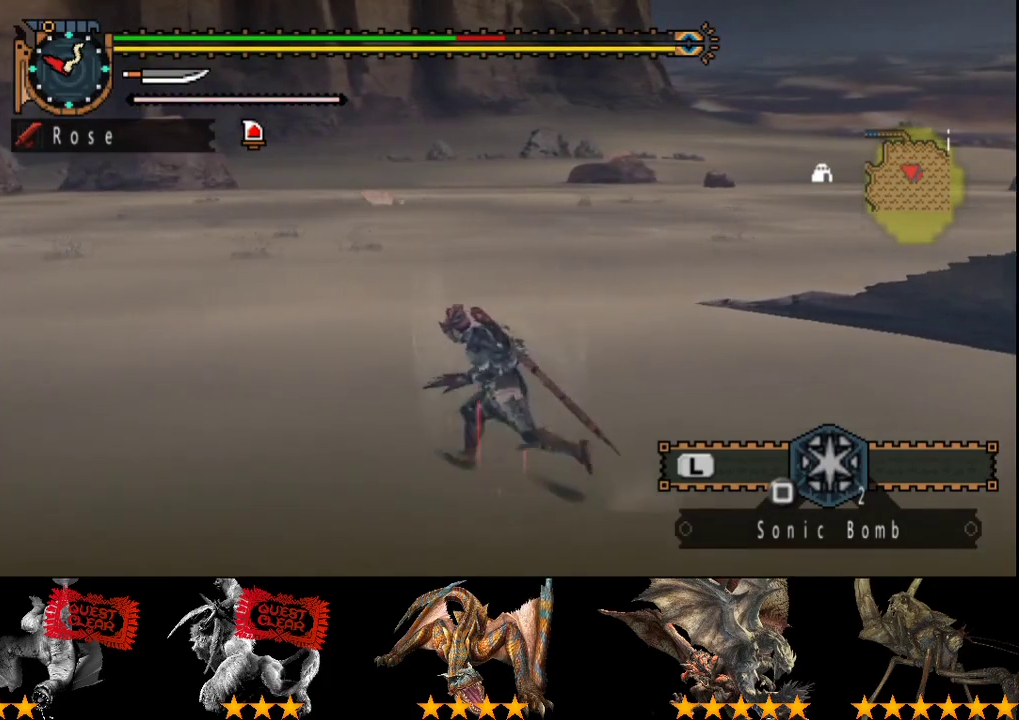
{"buttons": [], "left_stick": "up-left", "right_stick": "center", "events": [[267, "left_stick", "up-left"]]}
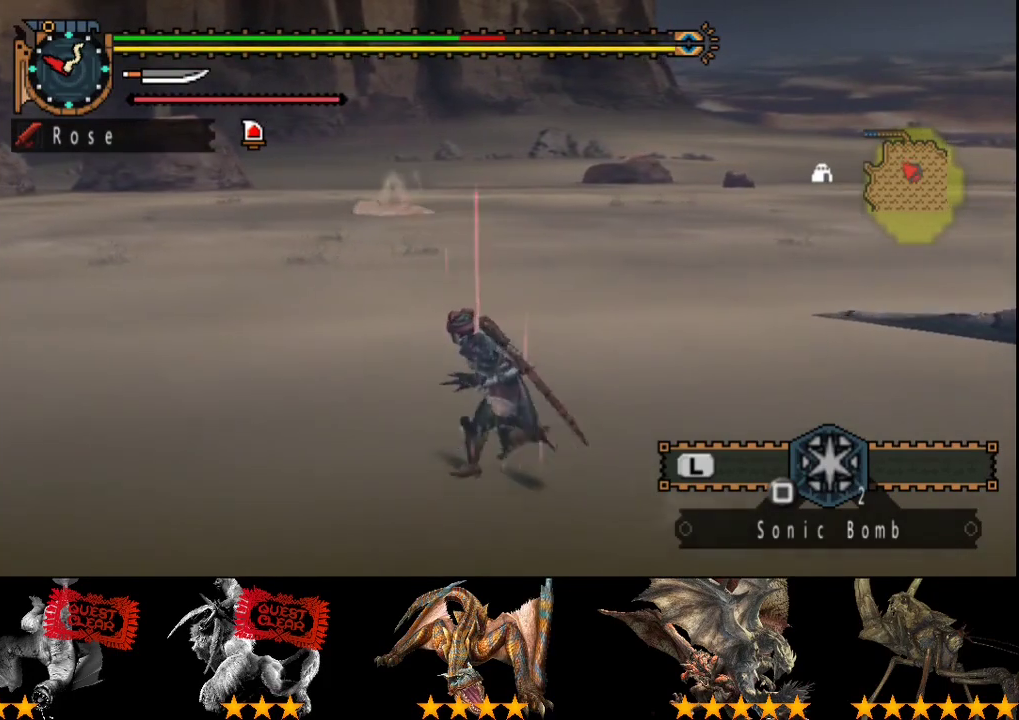
{"buttons": ["SQUARE"], "left_stick": "left", "right_stick": "center", "events": [[167, "left_stick", "center"], [233, "left_stick", "down-right"], [417, "left_stick", "down-left"], [450, "SQUARE", "down"], [483, "left_stick", "left"]]}
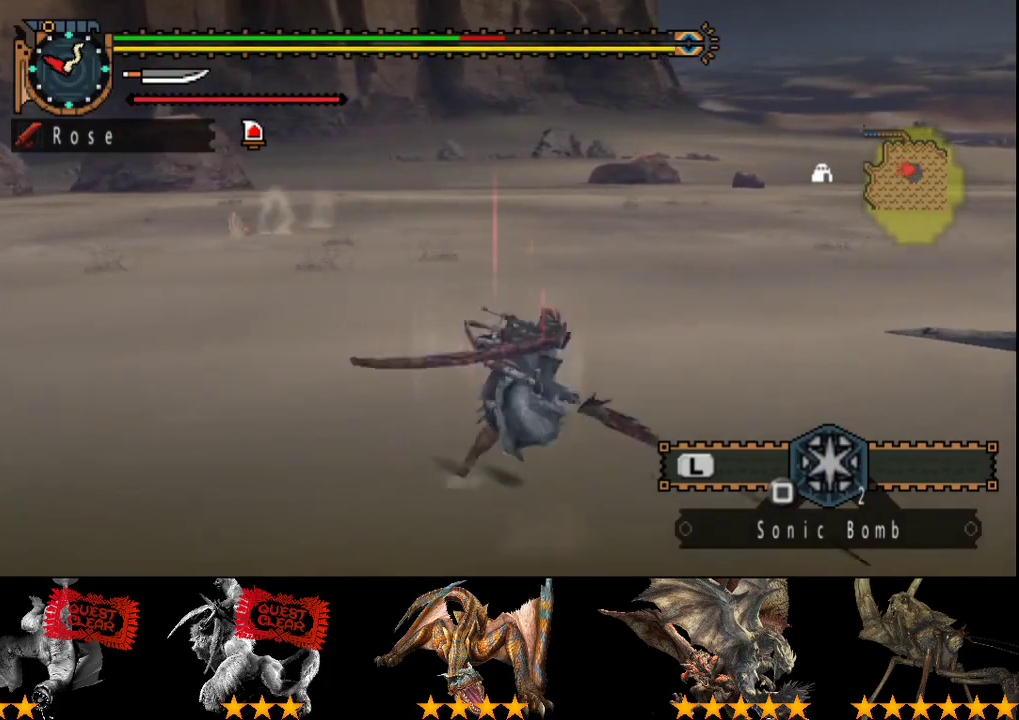
{"buttons": [], "left_stick": "up-left", "right_stick": "left", "events": [[17, "SQUARE", "up"], [150, "right_stick", "left"], [383, "left_stick", "up-left"]]}
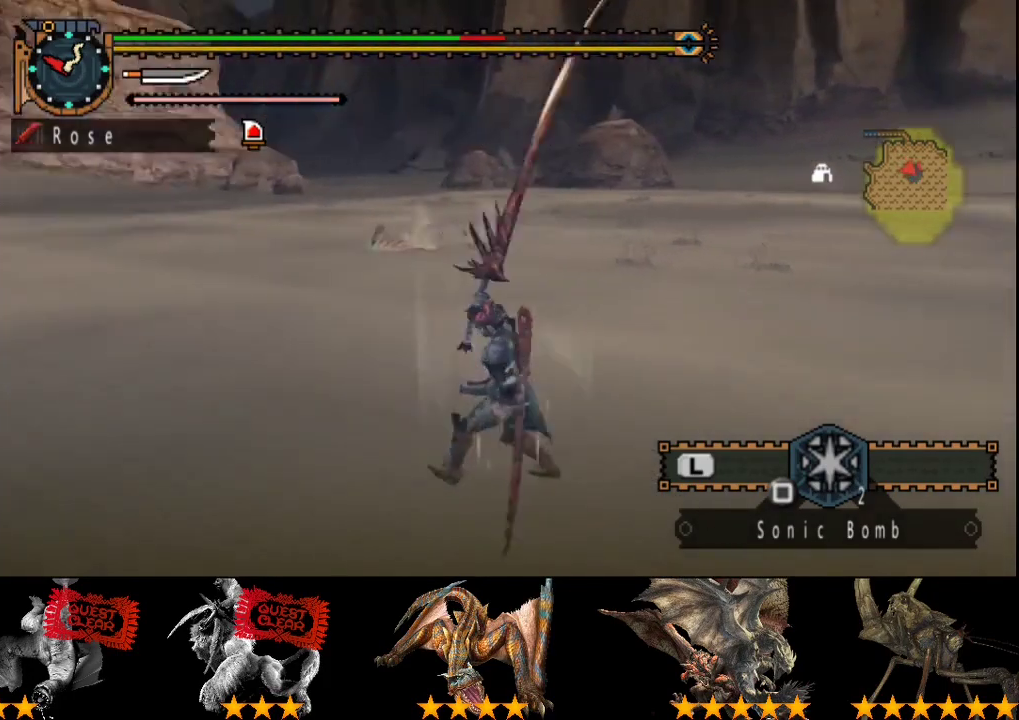
{"buttons": [], "left_stick": "down-left", "right_stick": "left", "events": [[17, "right_stick", "center"], [350, "left_stick", "center"], [350, "right_stick", "left"], [450, "left_stick", "down-left"]]}
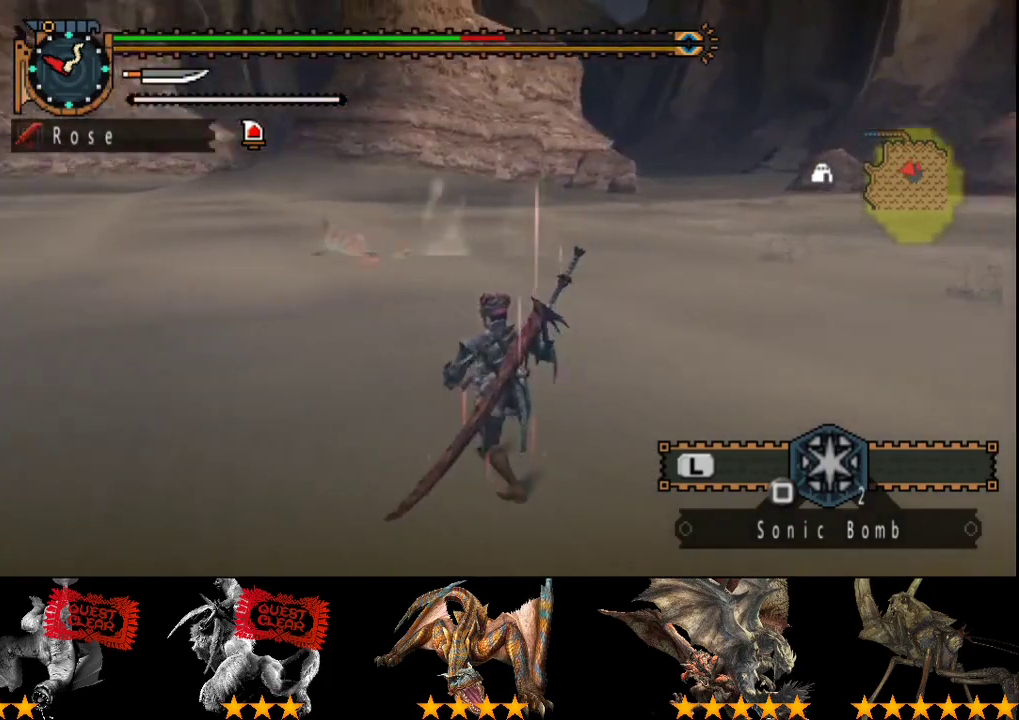
{"buttons": ["R2"], "left_stick": "up-left", "right_stick": "left", "events": [[183, "left_stick", "left"], [267, "R2", "down"], [333, "left_stick", "up-left"]]}
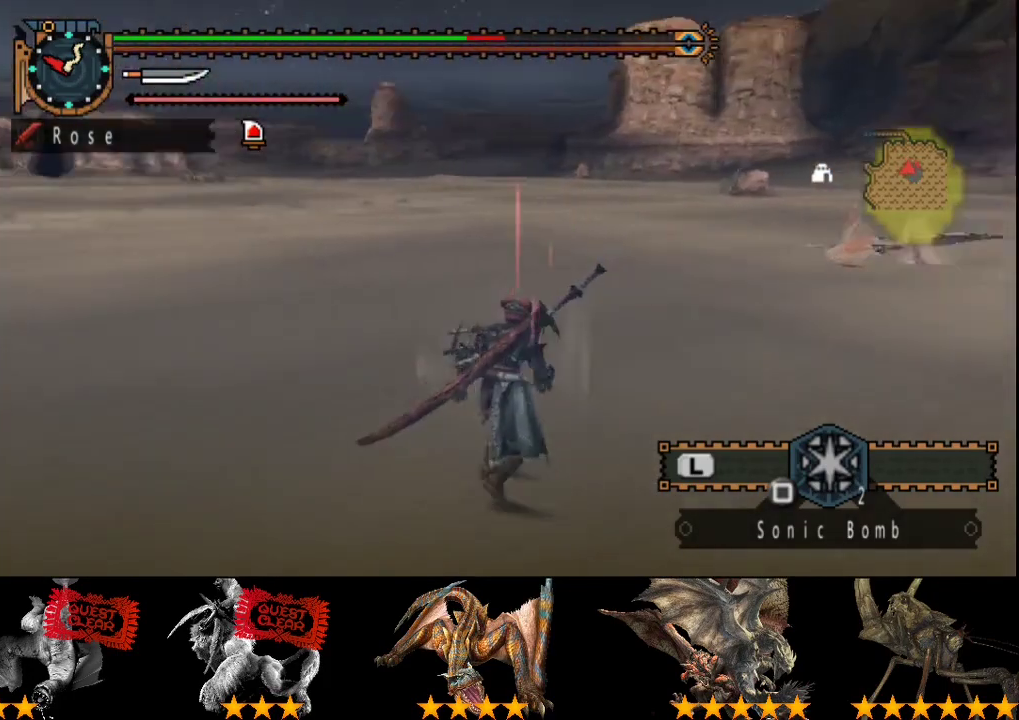
{"buttons": ["R2"], "left_stick": "up-left", "right_stick": "center", "events": [[350, "right_stick", "center"]]}
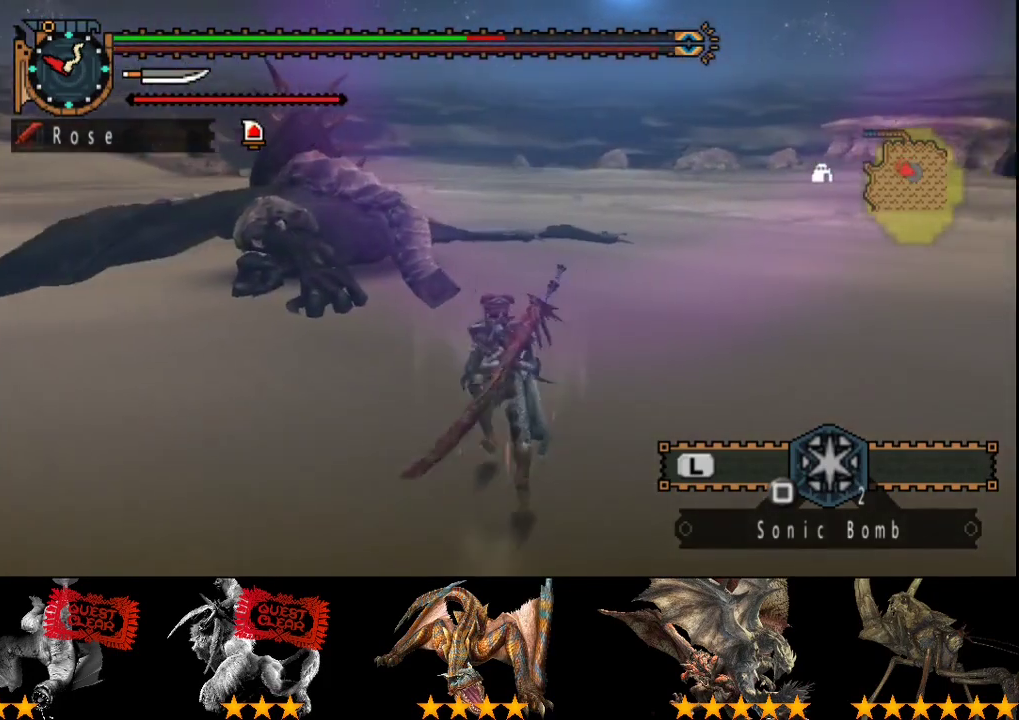
{"buttons": ["START"], "left_stick": "up-left", "right_stick": "center", "events": [[67, "R2", "up"], [450, "START", "down"]]}
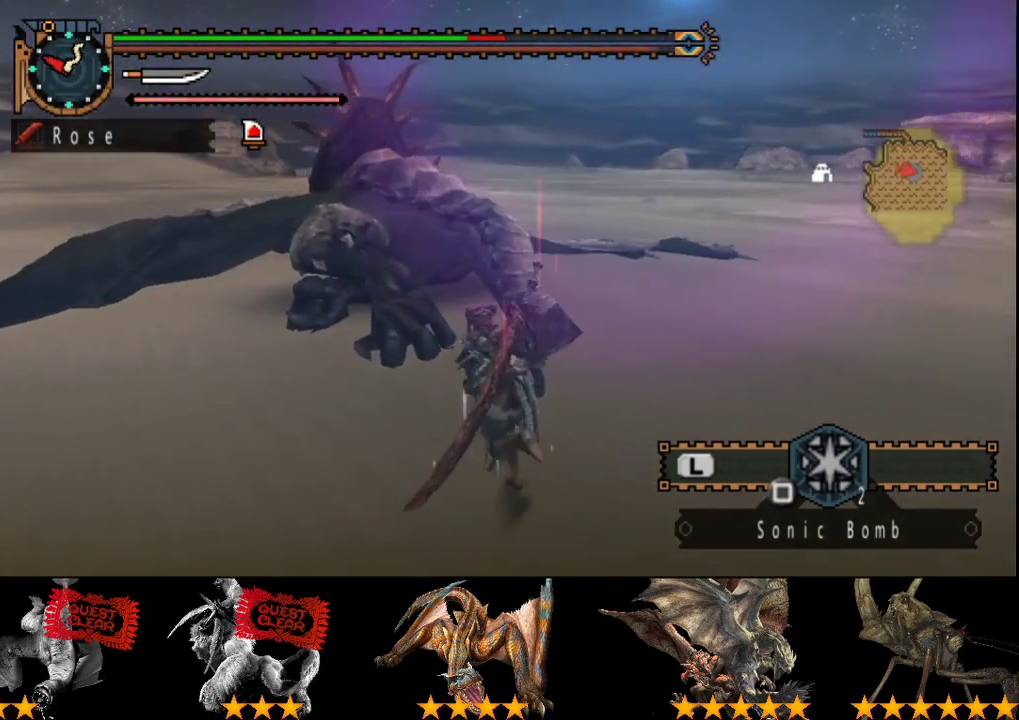
{"buttons": ["DPAD_RIGHT"], "left_stick": "center", "right_stick": "center", "events": [[83, "START", "up"], [350, "left_stick", "center"], [433, "DPAD_RIGHT", "down"]]}
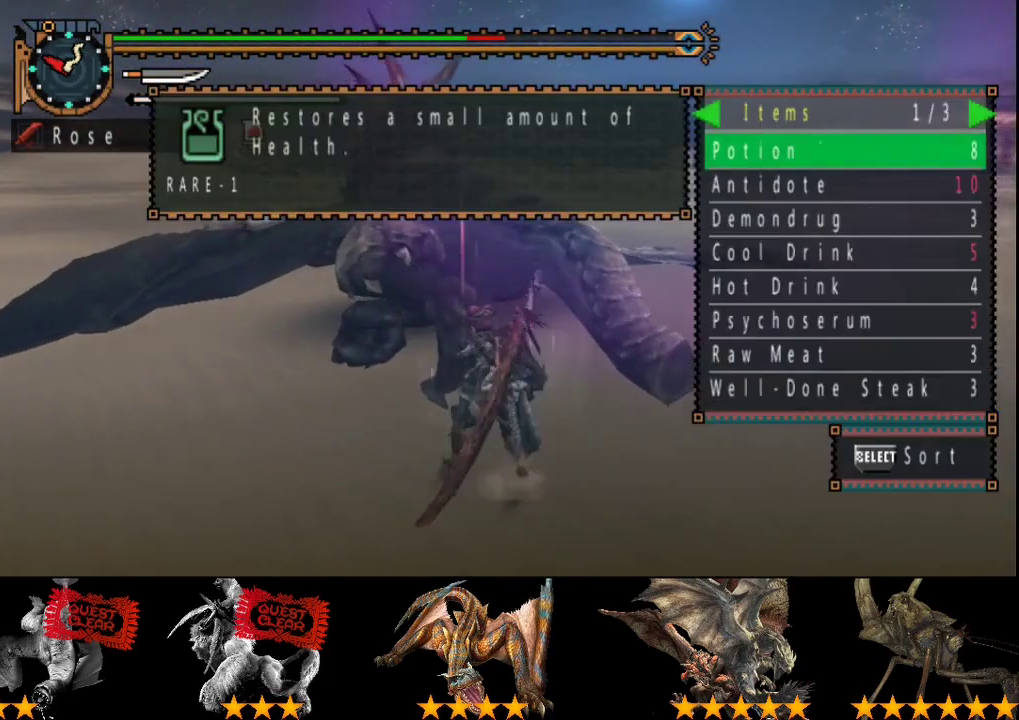
{"buttons": ["DPAD_LEFT"], "left_stick": "center", "right_stick": "center", "events": [[100, "DPAD_RIGHT", "up"], [200, "DPAD_RIGHT", "down"], [267, "DPAD_RIGHT", "up"], [500, "DPAD_LEFT", "down"]]}
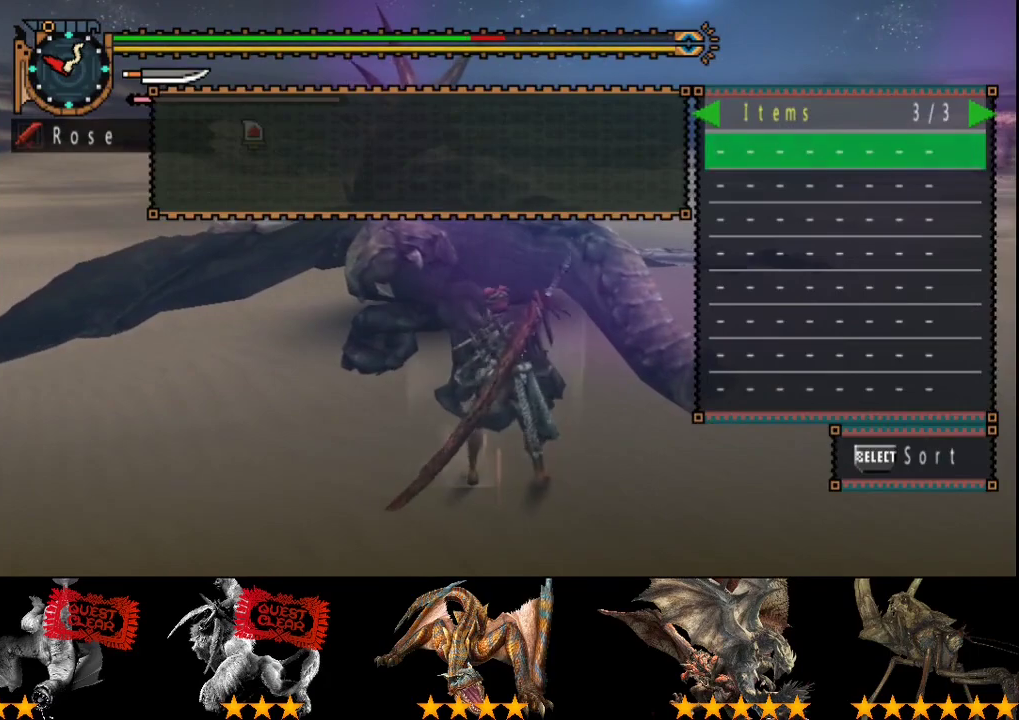
{"buttons": ["DPAD_RIGHT"], "left_stick": "center", "right_stick": "center", "events": [[100, "DPAD_LEFT", "up"], [167, "DPAD_LEFT", "down"], [267, "DPAD_LEFT", "up"], [433, "DPAD_RIGHT", "down"]]}
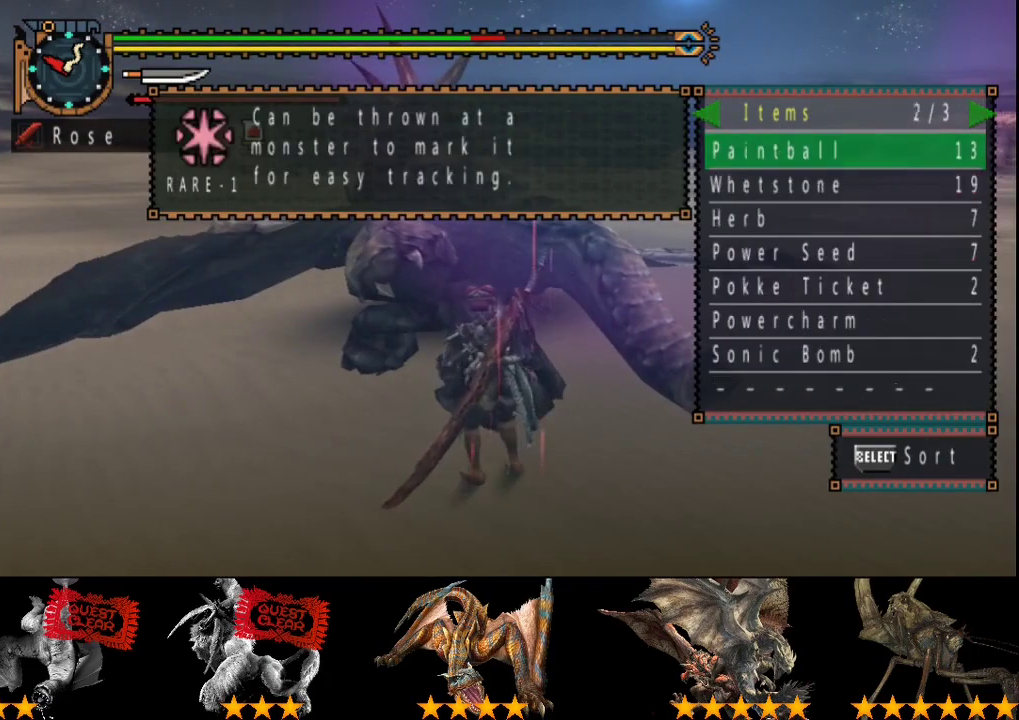
{"buttons": [], "left_stick": "center", "right_stick": "center", "events": [[33, "DPAD_RIGHT", "up"]]}